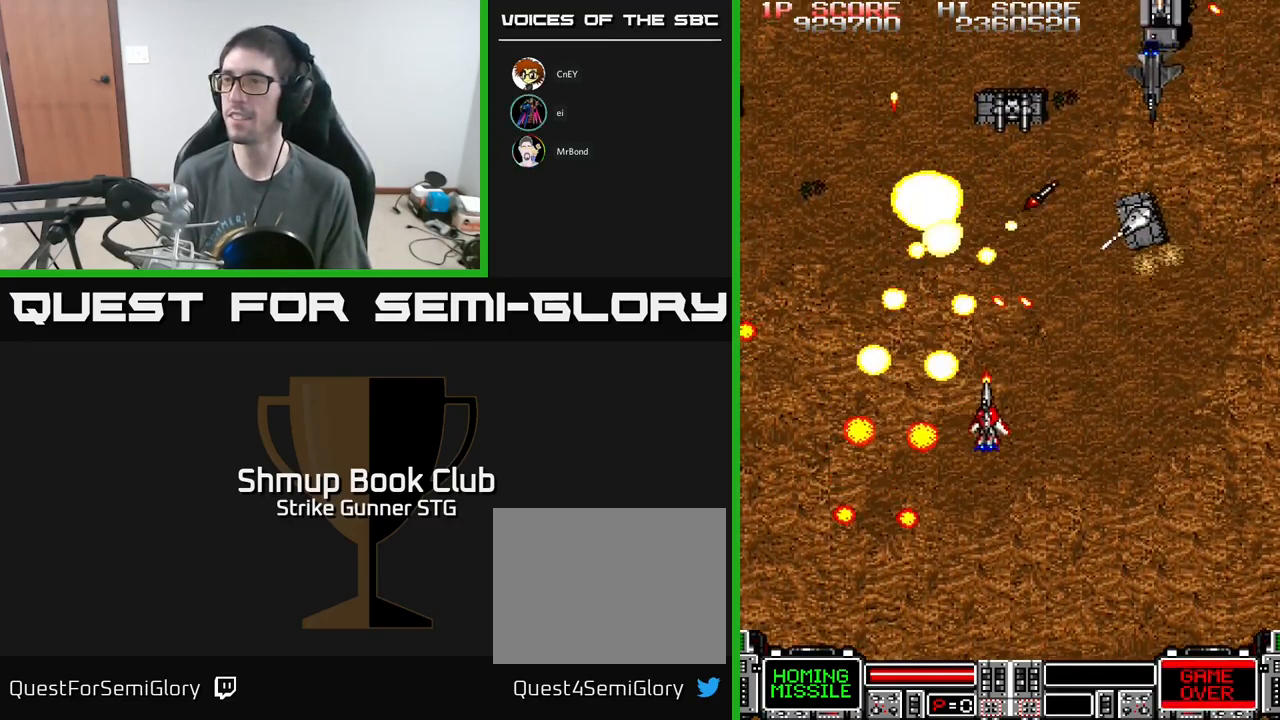
Gameplay with a controller (Xbox layout); each line is a JSON object with the inputs held at the frame after it. "events" lists button and stick changes between this image and that frame as [ms after this image, input, new state], when the widget could be followed in between.
{"buttons": ["A", "DPAD_UP"], "left_stick": "center", "right_stick": "center", "events": [[33, "X", "up"], [100, "X", "down"], [200, "X", "up"], [267, "X", "down"], [333, "DPAD_DOWN", "up"], [367, "X", "up"], [433, "DPAD_UP", "down"], [483, "DPAD_RIGHT", "up"]]}
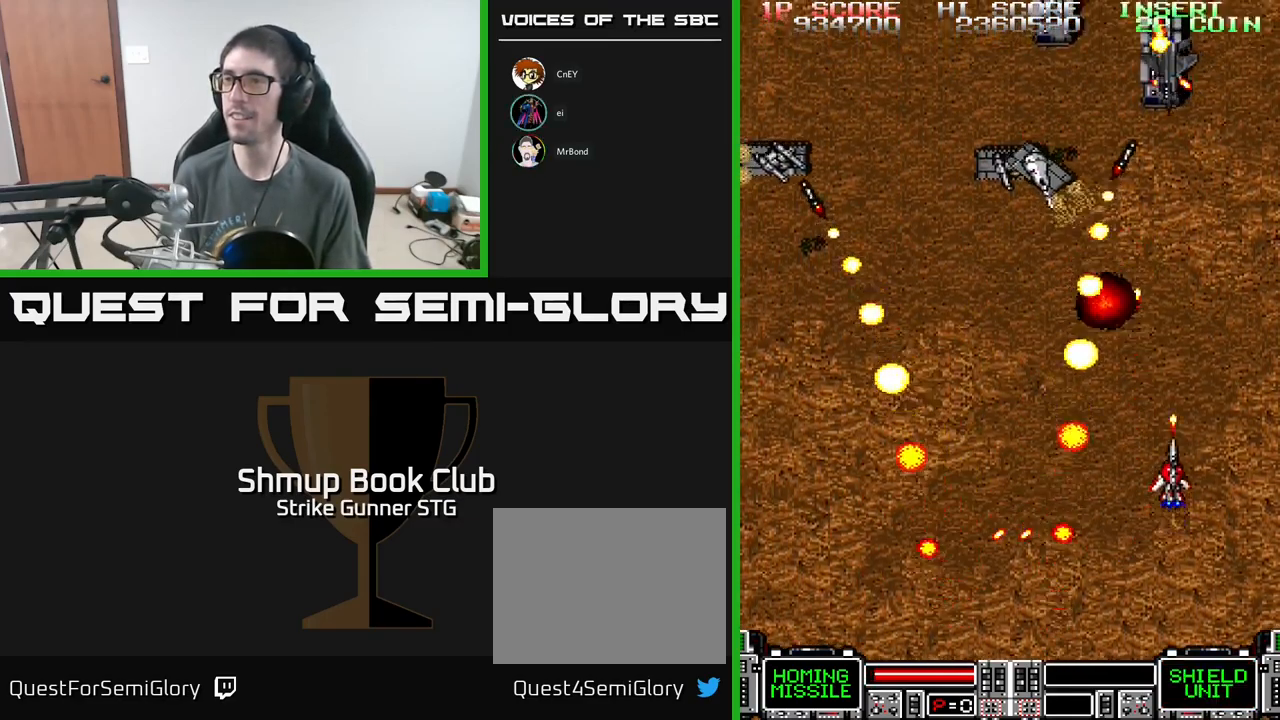
{"buttons": ["A", "X"], "left_stick": "center", "right_stick": "center", "events": [[34, "DPAD_LEFT", "down"], [84, "DPAD_UP", "up"], [217, "X", "down"], [234, "DPAD_DOWN", "down"], [317, "DPAD_DOWN", "up"], [367, "X", "up"], [434, "X", "down"], [484, "DPAD_LEFT", "up"]]}
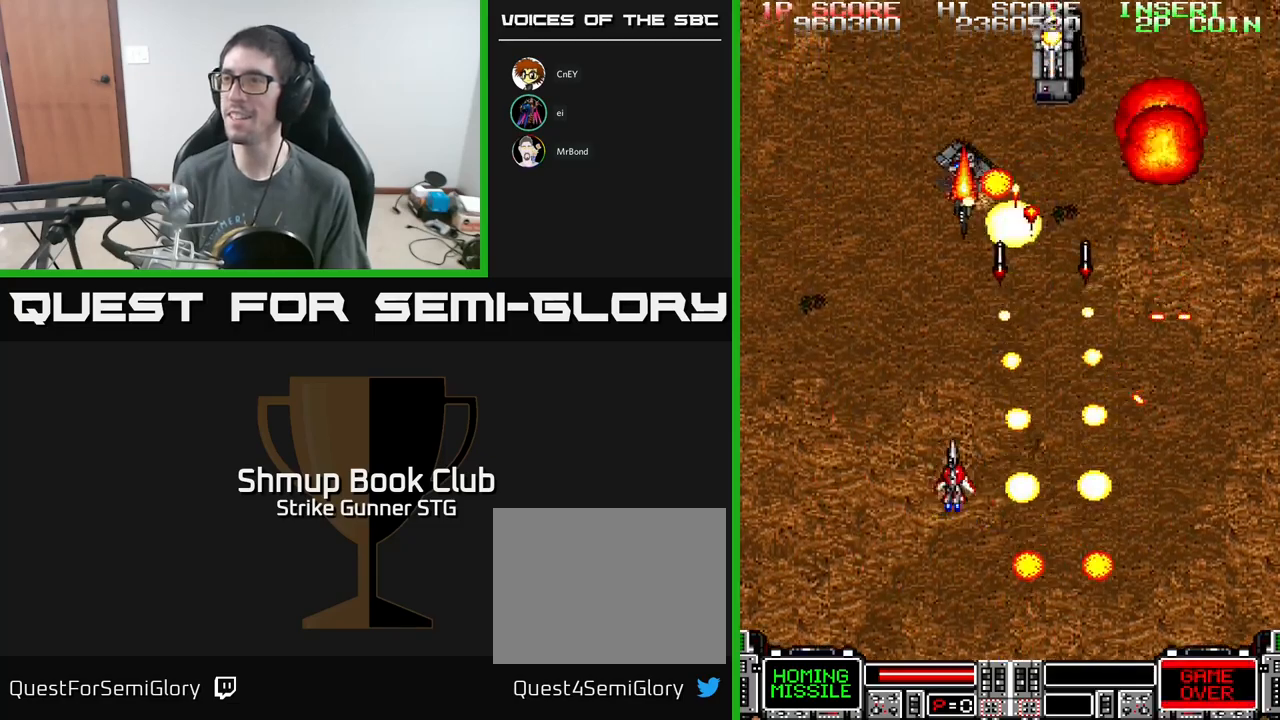
{"buttons": ["A", "DPAD_RIGHT"], "left_stick": "center", "right_stick": "center", "events": [[17, "DPAD_RIGHT", "down"], [67, "X", "up"], [117, "DPAD_RIGHT", "up"], [150, "DPAD_LEFT", "down"], [284, "DPAD_LEFT", "up"], [284, "DPAD_UP", "down"], [317, "DPAD_RIGHT", "down"], [417, "DPAD_UP", "up"]]}
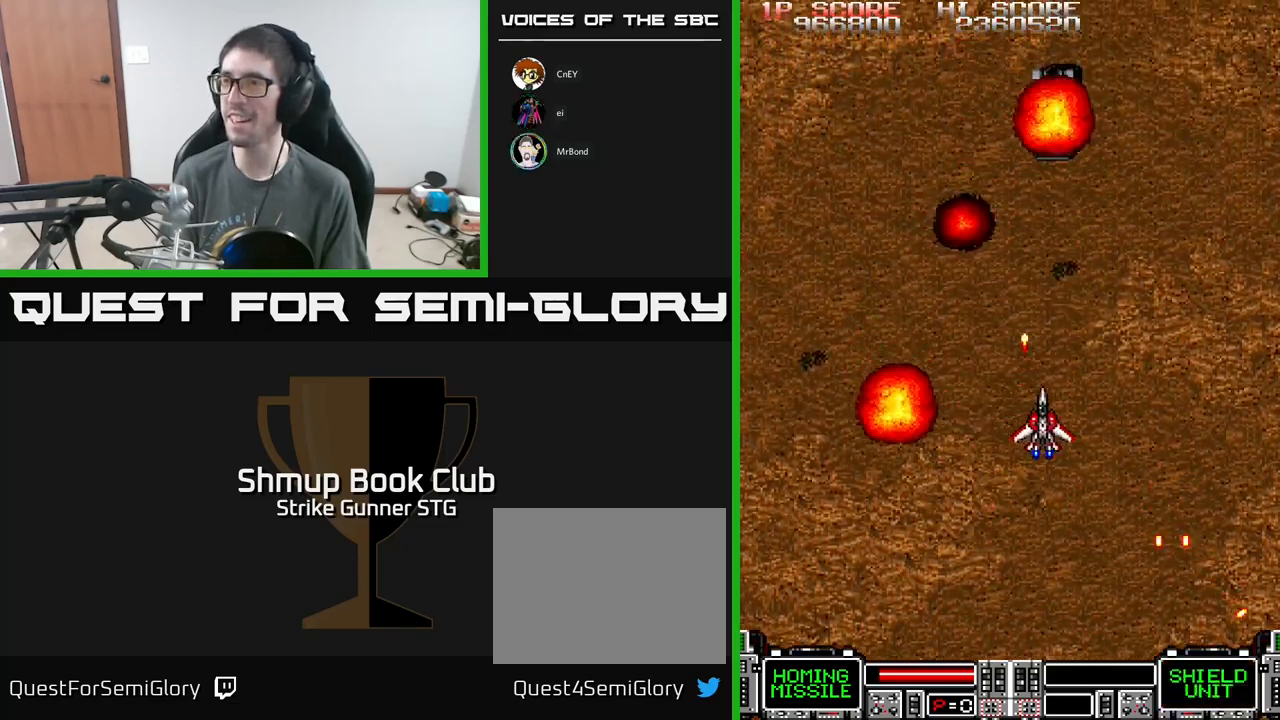
{"buttons": ["A"], "left_stick": "center", "right_stick": "center", "events": [[117, "DPAD_RIGHT", "up"], [184, "DPAD_LEFT", "down"], [334, "DPAD_LEFT", "up"], [384, "DPAD_RIGHT", "down"], [500, "DPAD_RIGHT", "up"]]}
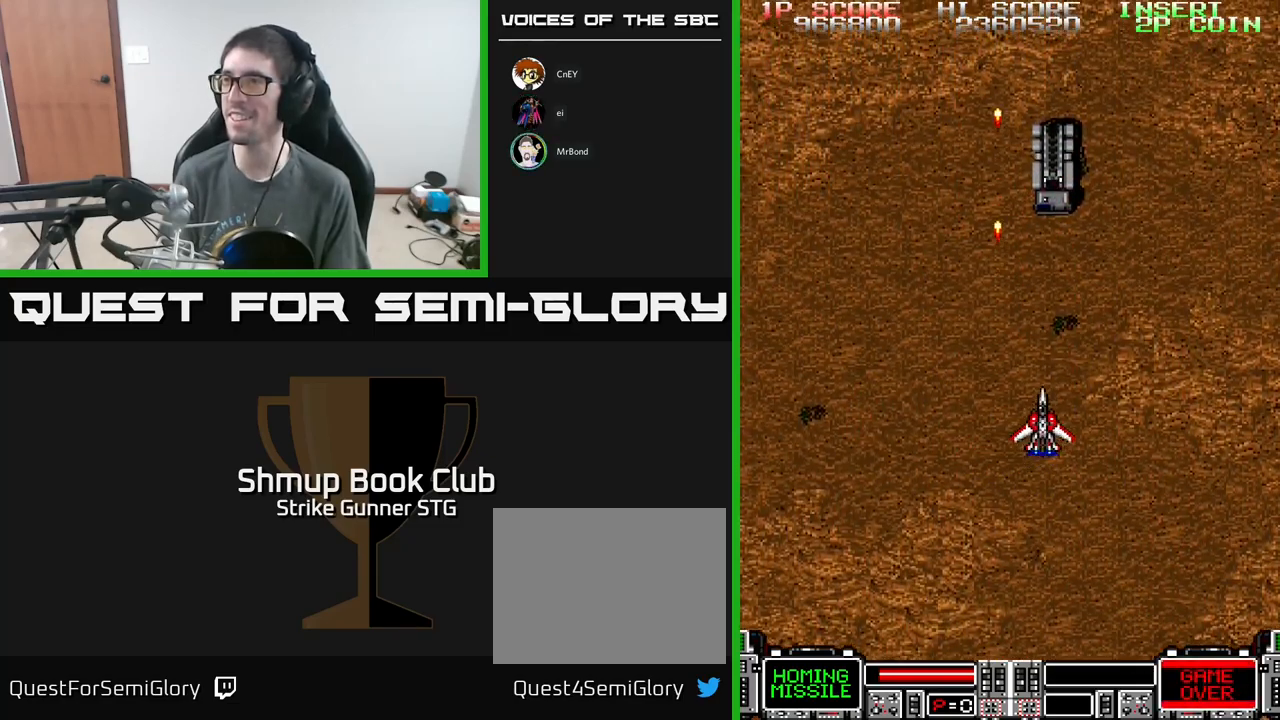
{"buttons": ["A"], "left_stick": "center", "right_stick": "center", "events": [[234, "DPAD_RIGHT", "down"], [317, "DPAD_RIGHT", "up"]]}
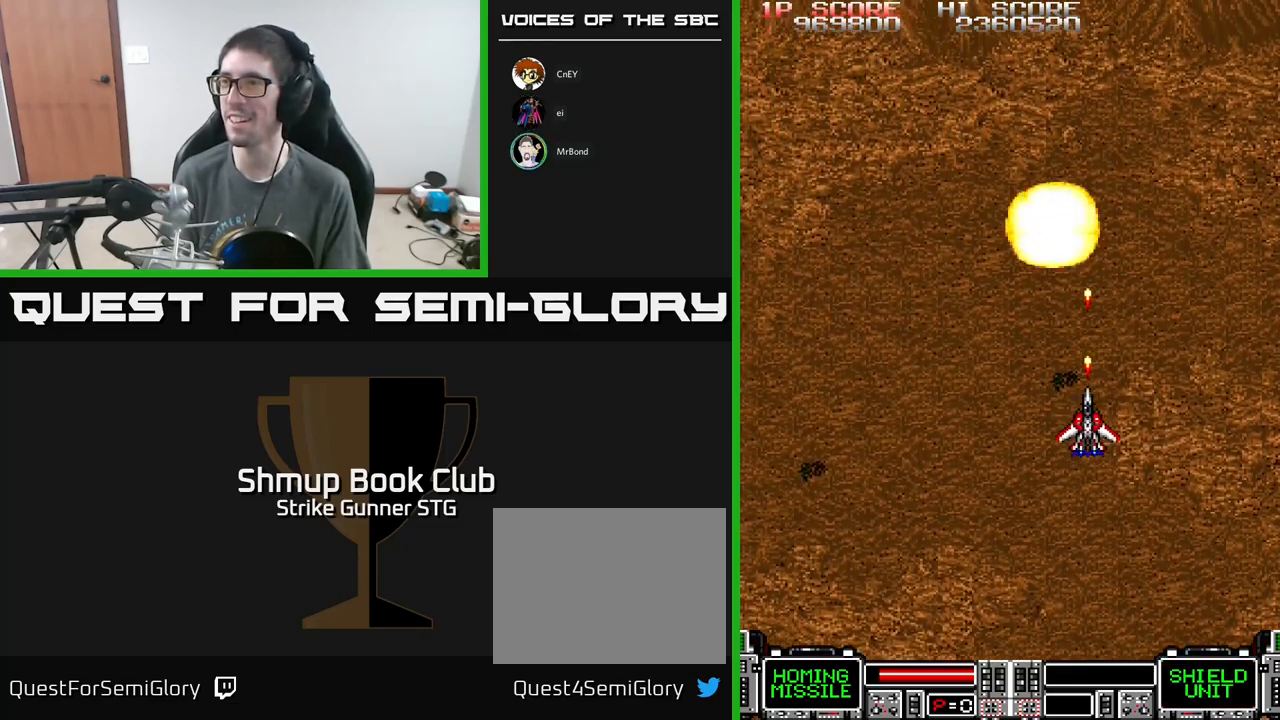
{"buttons": ["A"], "left_stick": "center", "right_stick": "center", "events": [[184, "DPAD_LEFT", "down"], [217, "DPAD_UP", "down"], [434, "DPAD_UP", "up"], [500, "DPAD_LEFT", "up"]]}
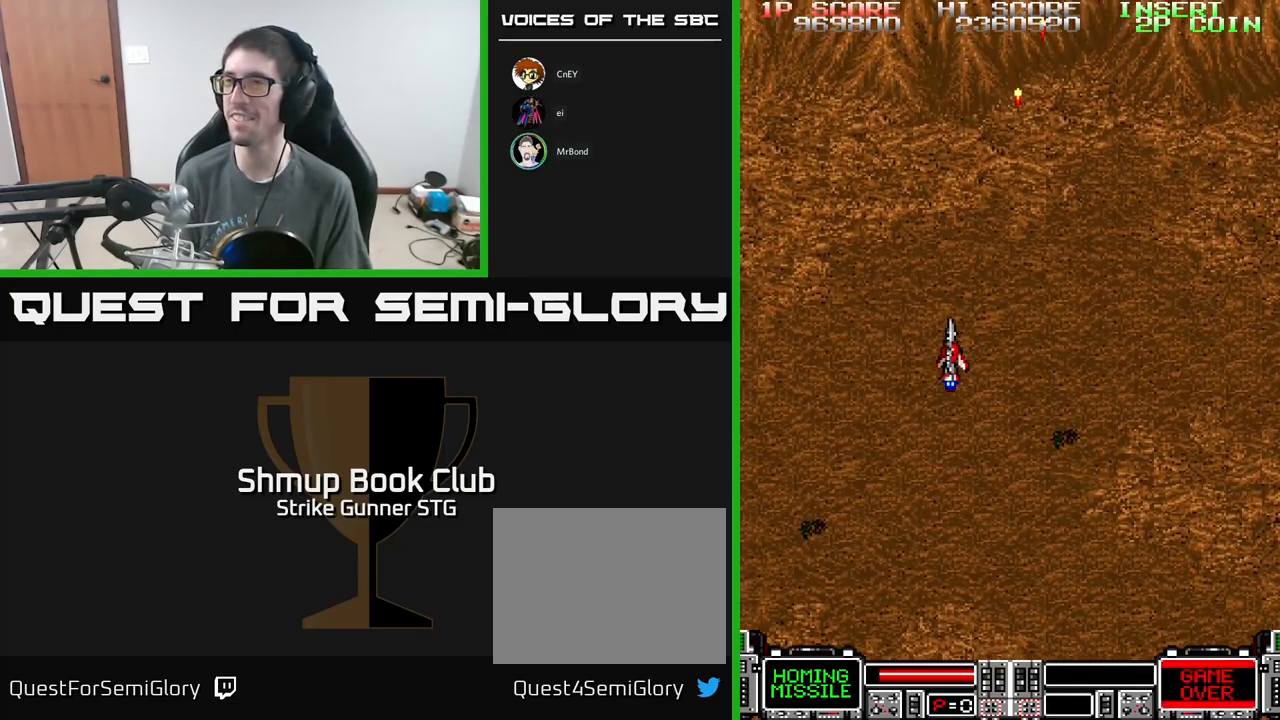
{"buttons": ["A"], "left_stick": "center", "right_stick": "center", "events": []}
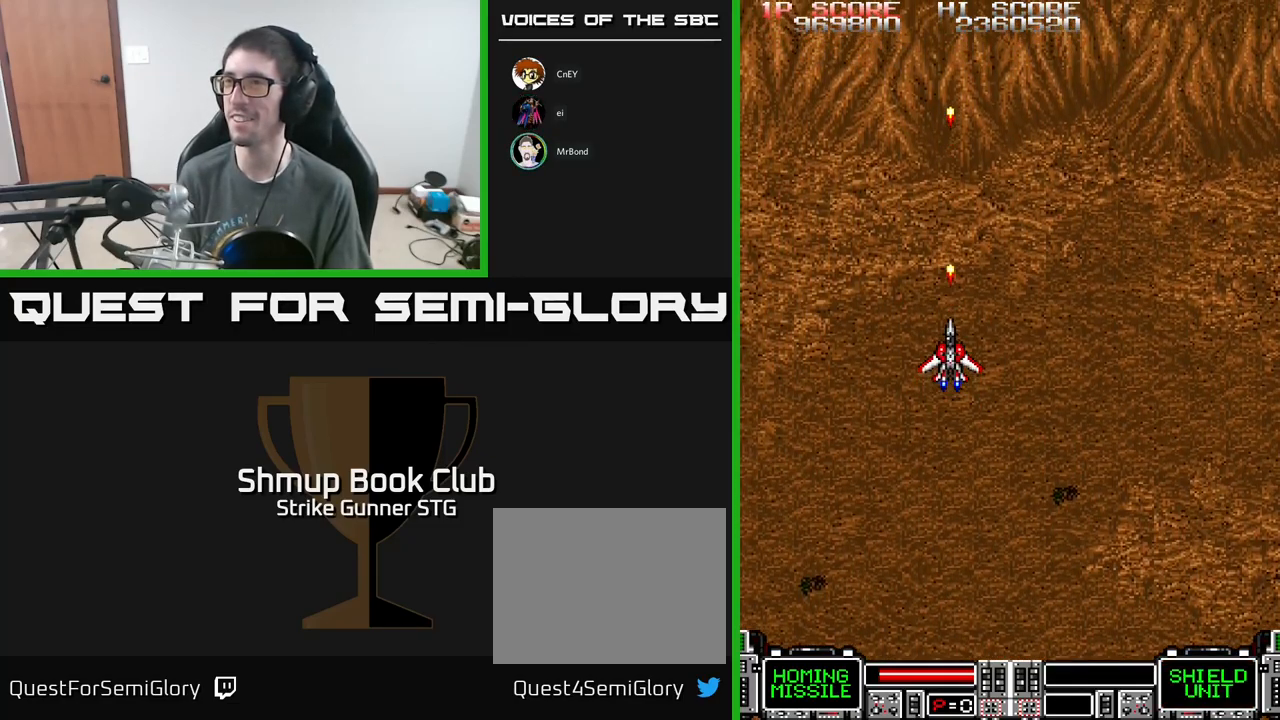
{"buttons": ["A"], "left_stick": "center", "right_stick": "center", "events": []}
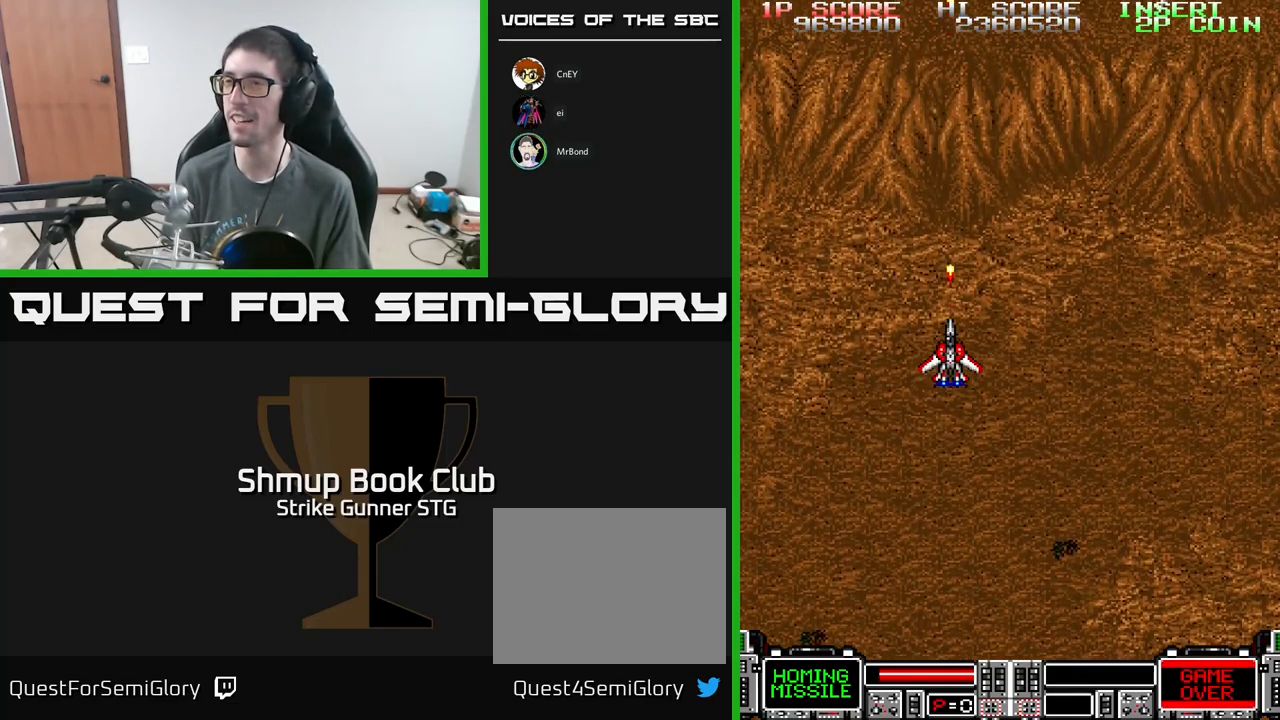
{"buttons": ["A", "DPAD_DOWN", "DPAD_RIGHT"], "left_stick": "center", "right_stick": "center", "events": [[200, "DPAD_RIGHT", "down"], [317, "DPAD_RIGHT", "up"], [484, "DPAD_DOWN", "down"], [500, "DPAD_RIGHT", "down"]]}
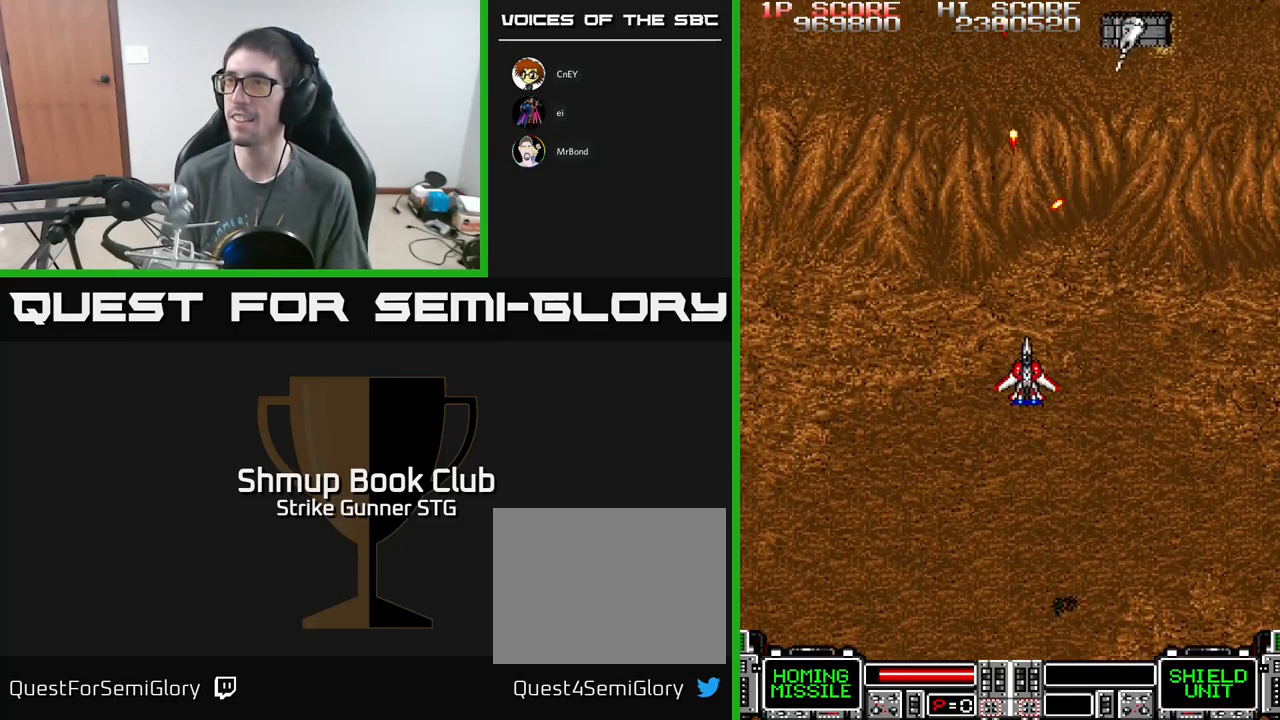
{"buttons": ["A", "DPAD_LEFT"], "left_stick": "center", "right_stick": "center", "events": [[84, "X", "down"], [167, "DPAD_DOWN", "up"], [200, "X", "up"], [334, "DPAD_RIGHT", "up"], [334, "DPAD_UP", "down"], [384, "DPAD_LEFT", "down"], [417, "DPAD_UP", "up"]]}
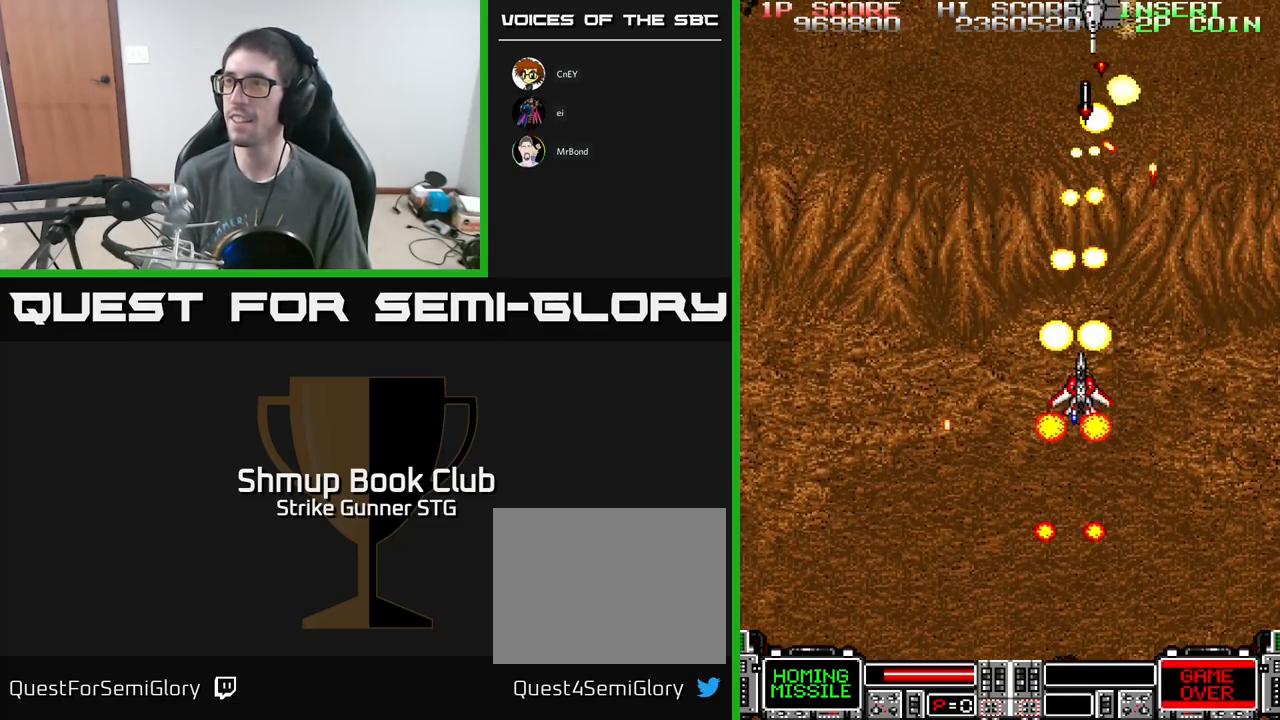
{"buttons": ["A", "DPAD_LEFT"], "left_stick": "center", "right_stick": "center", "events": [[34, "DPAD_LEFT", "up"], [234, "DPAD_DOWN", "down"], [334, "DPAD_LEFT", "down"], [384, "DPAD_DOWN", "up"]]}
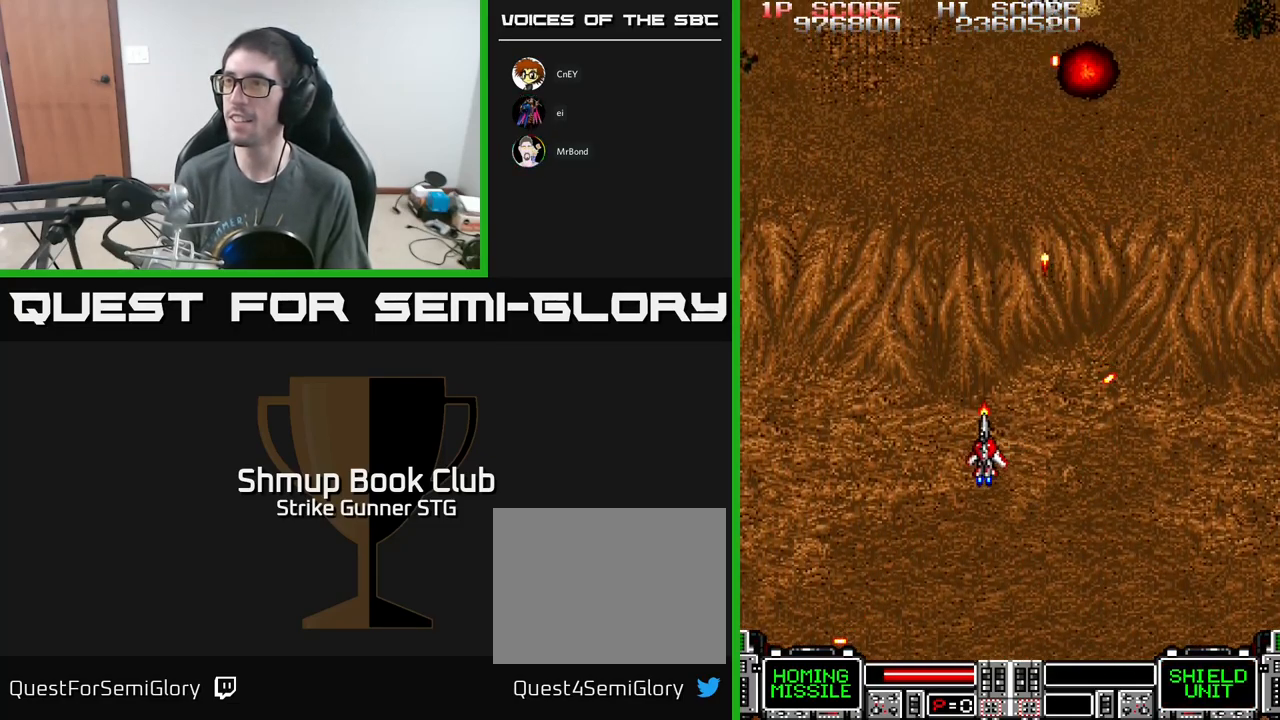
{"buttons": ["A", "DPAD_DOWN"], "left_stick": "center", "right_stick": "center", "events": [[17, "DPAD_UP", "down"], [234, "DPAD_UP", "up"], [251, "DPAD_LEFT", "up"], [284, "DPAD_RIGHT", "down"], [417, "DPAD_DOWN", "down"], [434, "DPAD_RIGHT", "up"]]}
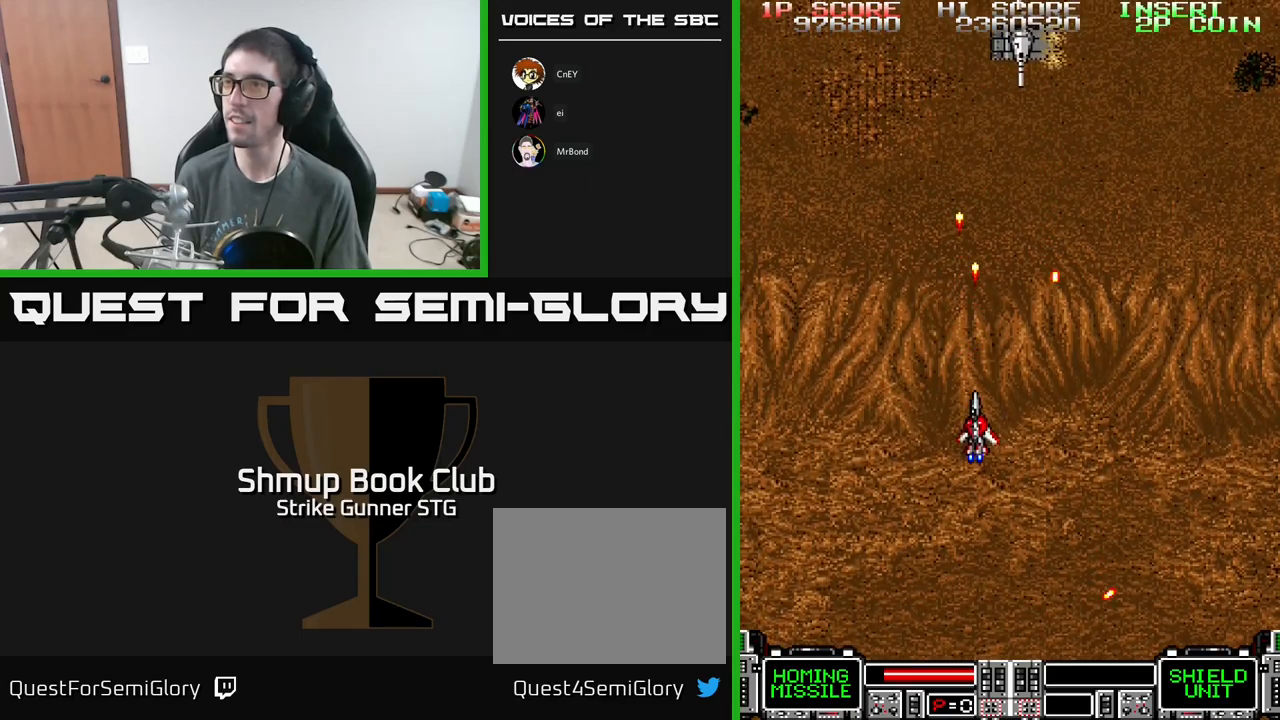
{"buttons": ["A"], "left_stick": "center", "right_stick": "center", "events": [[100, "DPAD_RIGHT", "down"], [133, "DPAD_DOWN", "up"], [150, "DPAD_RIGHT", "up"]]}
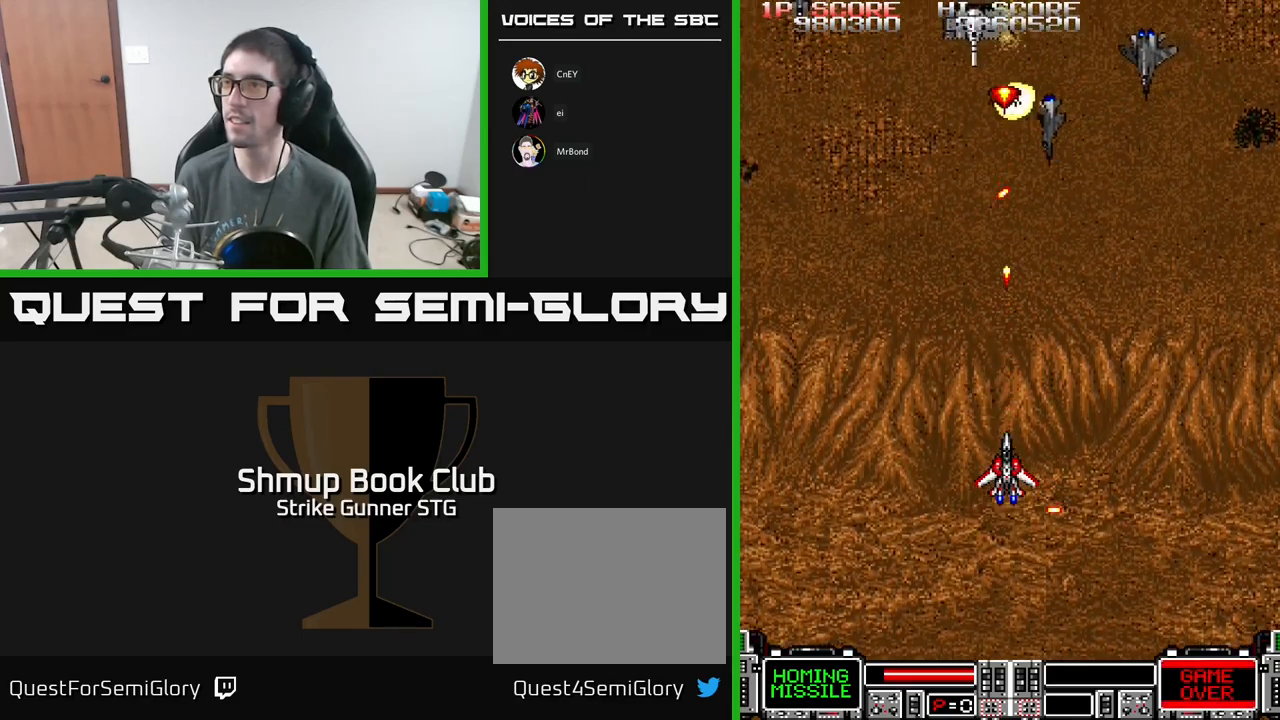
{"buttons": ["A", "X"], "left_stick": "center", "right_stick": "center", "events": [[83, "X", "down"], [117, "DPAD_RIGHT", "down"], [200, "DPAD_UP", "down"], [200, "X", "up"], [250, "X", "down"], [367, "DPAD_UP", "up"], [367, "X", "up"], [433, "X", "down"], [500, "DPAD_RIGHT", "up"]]}
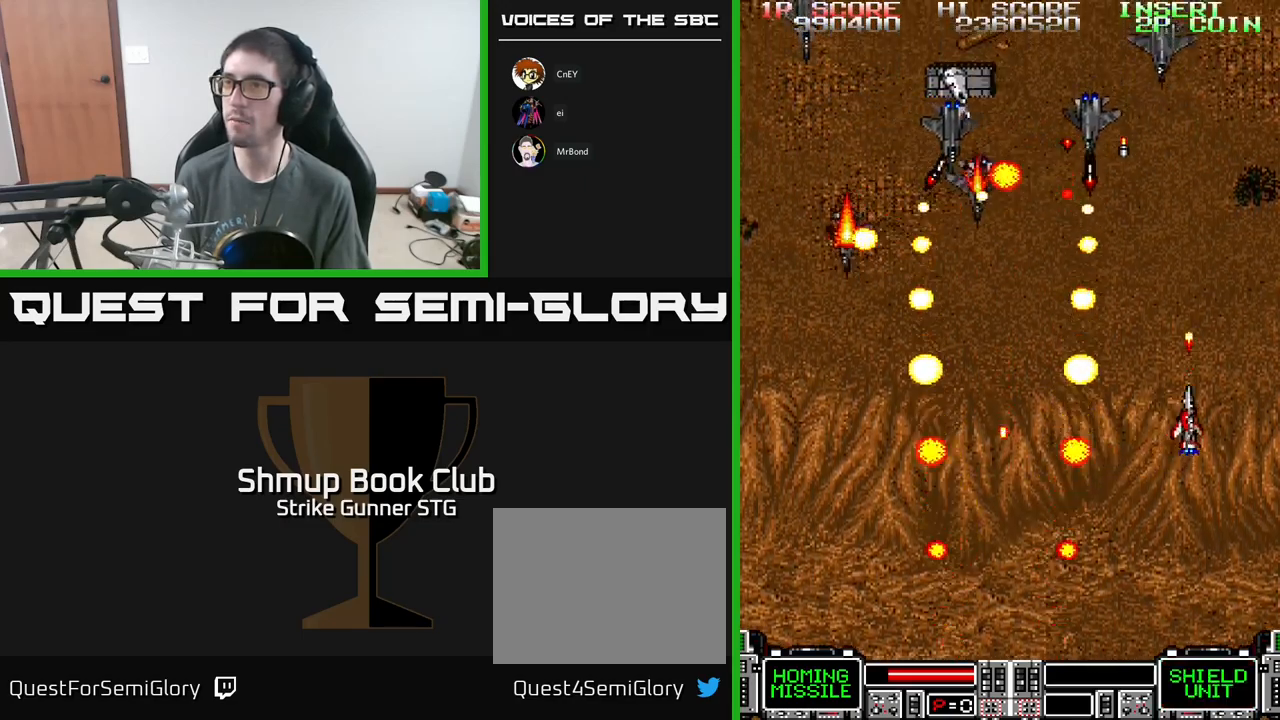
{"buttons": ["A", "DPAD_LEFT"], "left_stick": "center", "right_stick": "center", "events": [[17, "X", "up"], [33, "DPAD_LEFT", "down"], [67, "X", "down"], [150, "DPAD_DOWN", "down"], [183, "X", "up"], [250, "DPAD_LEFT", "up"], [250, "X", "down"], [317, "DPAD_LEFT", "down"], [350, "X", "up"], [400, "X", "down"], [467, "DPAD_DOWN", "up"], [500, "X", "up"]]}
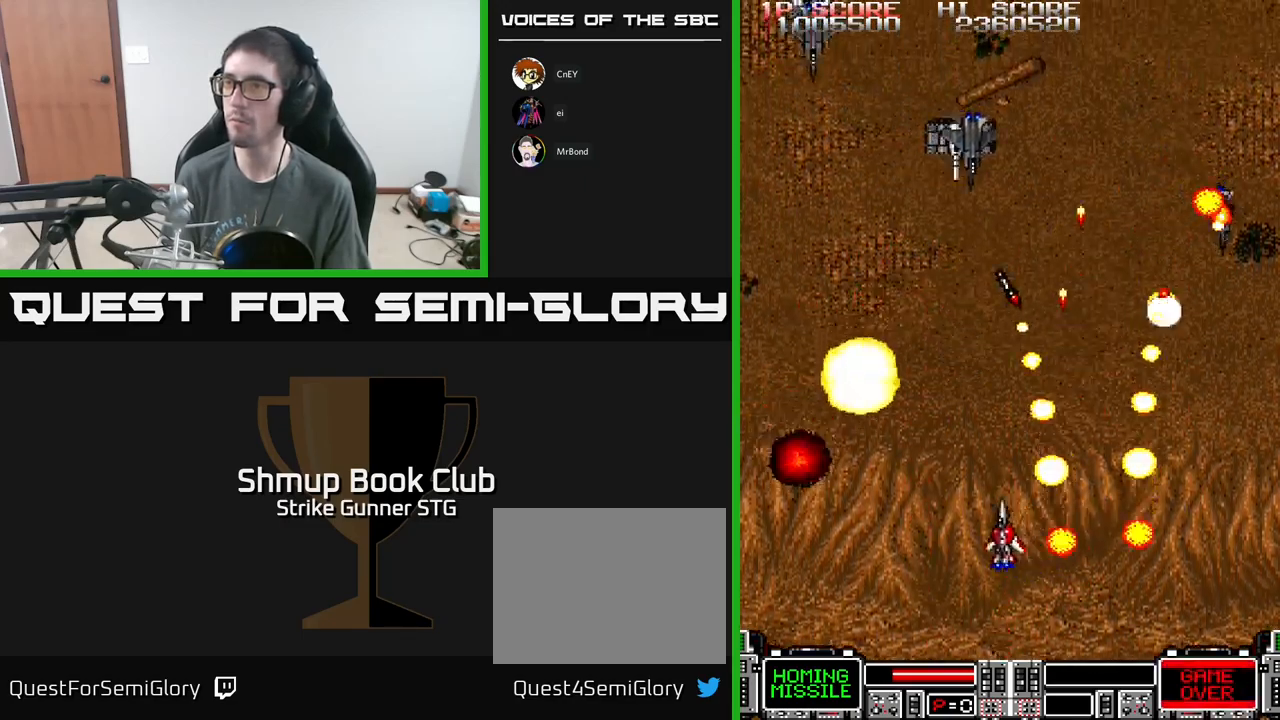
{"buttons": ["A", "DPAD_RIGHT"], "left_stick": "center", "right_stick": "center", "events": [[67, "X", "down"], [117, "DPAD_UP", "down"], [183, "X", "up"], [300, "DPAD_UP", "up"], [367, "DPAD_LEFT", "up"], [367, "X", "down"], [383, "DPAD_RIGHT", "down"], [467, "X", "up"]]}
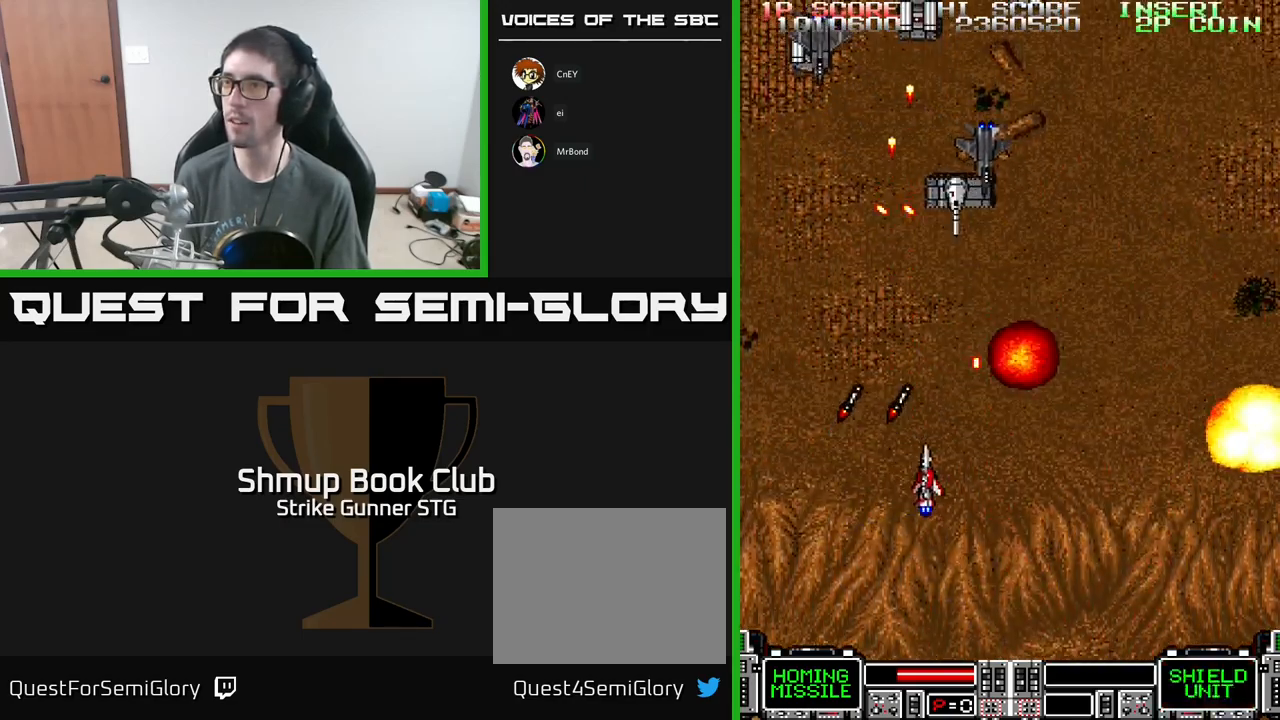
{"buttons": ["A", "X", "DPAD_UP", "DPAD_LEFT"], "left_stick": "center", "right_stick": "center"}
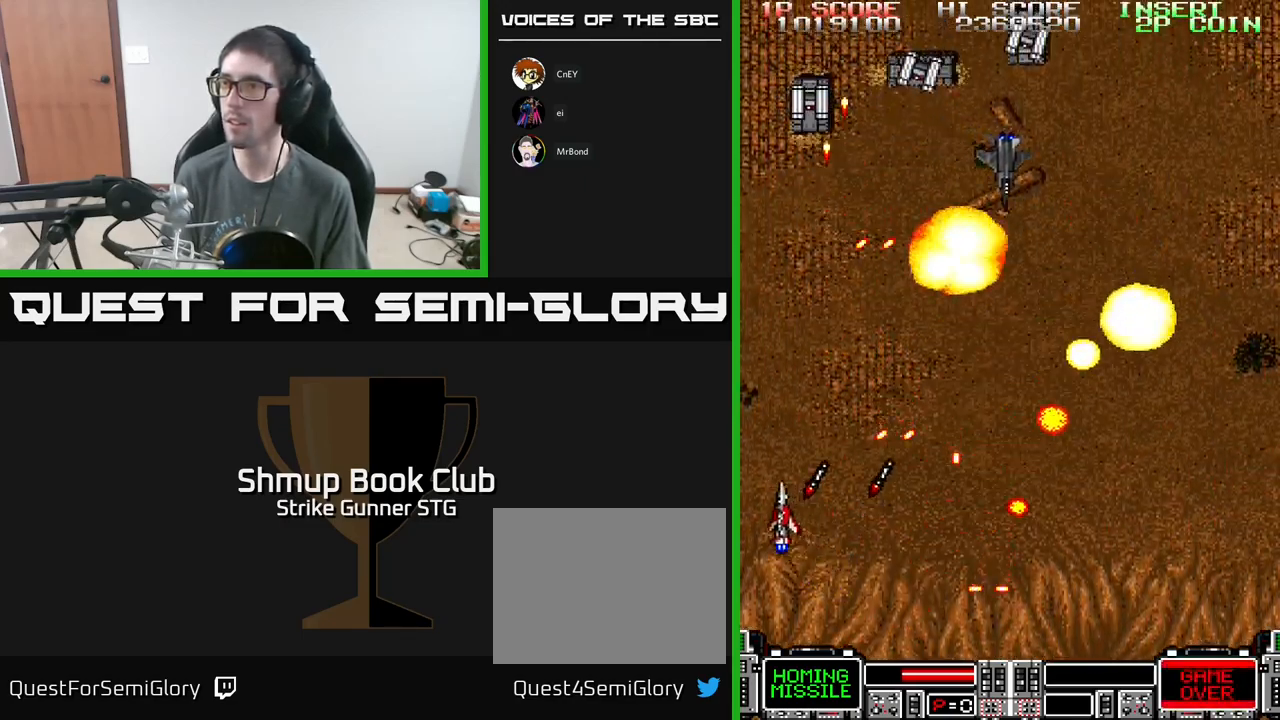
{"buttons": ["A", "X"], "left_stick": "center", "right_stick": "center", "events": [[17, "X", "up"], [50, "DPAD_LEFT", "up"], [50, "X", "down"], [100, "DPAD_UP", "up"], [150, "X", "up"], [217, "X", "down"], [350, "X", "up"], [417, "X", "down"]]}
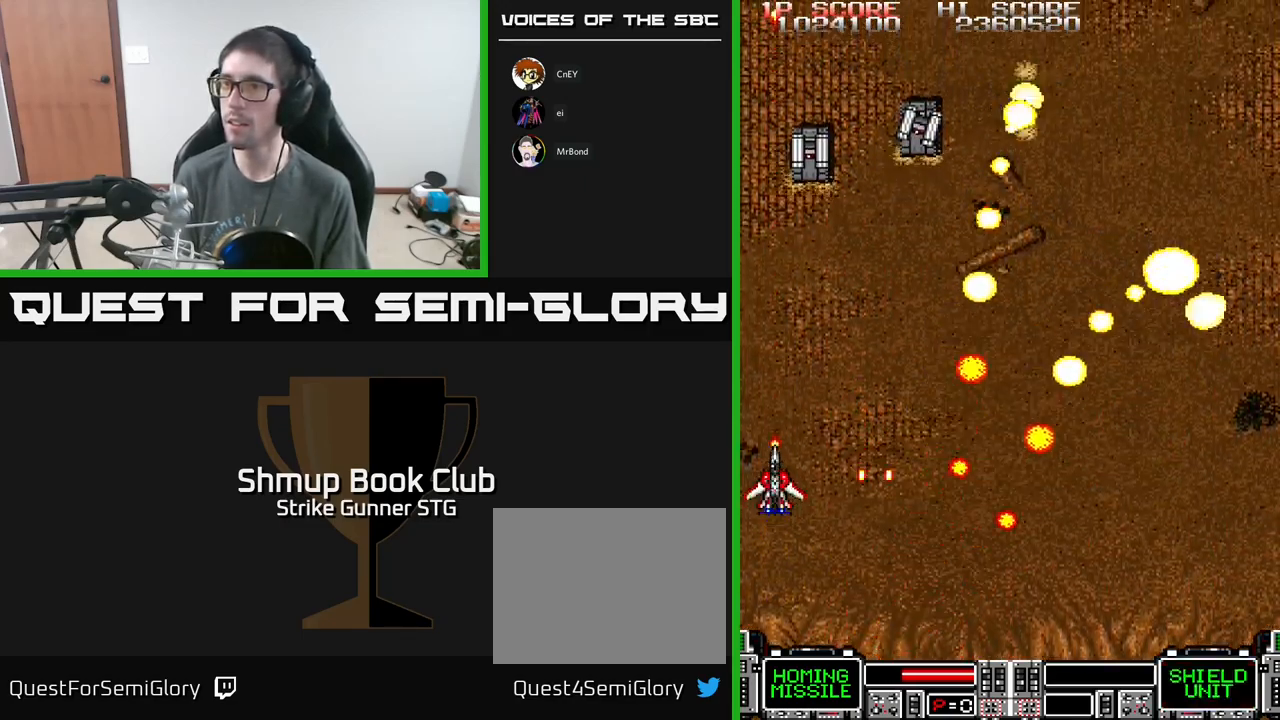
{"buttons": ["A", "DPAD_RIGHT"], "left_stick": "center", "right_stick": "center", "events": [[17, "X", "up"], [67, "DPAD_RIGHT", "down"], [67, "DPAD_UP", "down"], [267, "DPAD_RIGHT", "up"], [300, "X", "down"], [350, "DPAD_UP", "up"], [400, "DPAD_DOWN", "down"], [400, "X", "up"], [433, "DPAD_RIGHT", "down"], [483, "DPAD_DOWN", "up"]]}
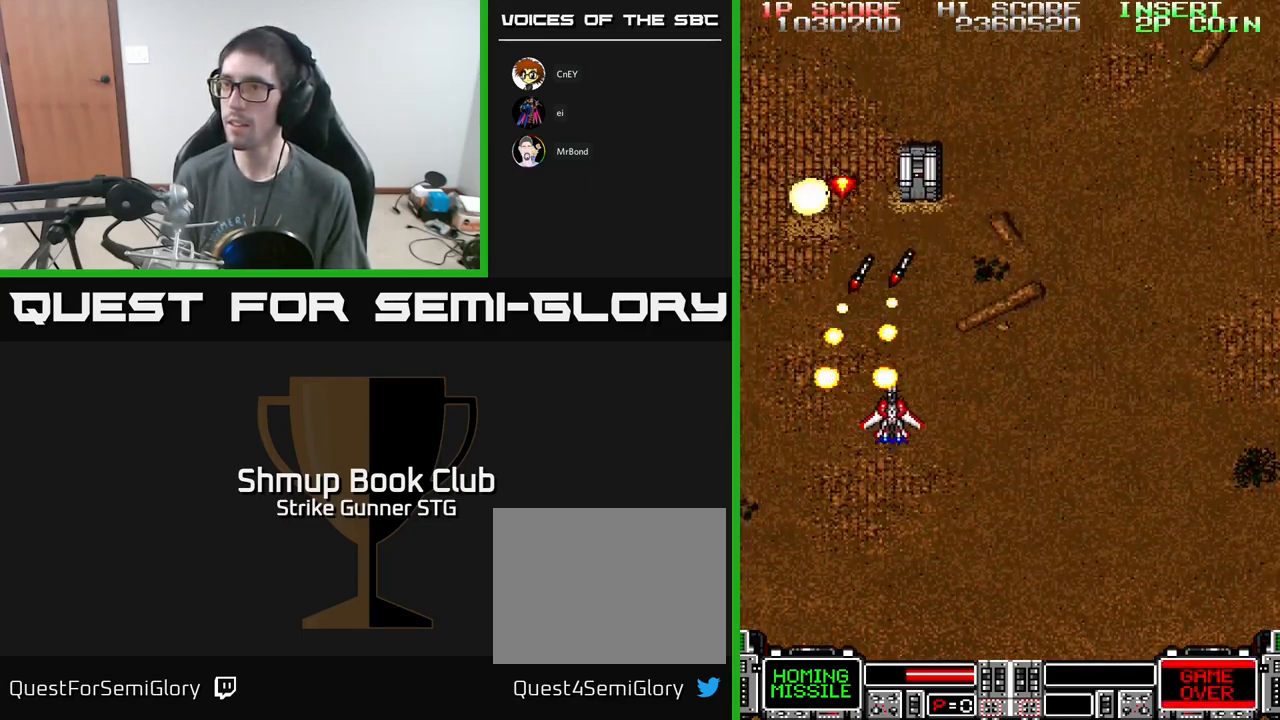
{"buttons": ["A", "DPAD_RIGHT"], "left_stick": "center", "right_stick": "center", "events": [[167, "DPAD_DOWN", "down"], [183, "DPAD_RIGHT", "up"], [250, "DPAD_LEFT", "down"], [333, "DPAD_LEFT", "up"], [383, "DPAD_RIGHT", "down"], [400, "DPAD_DOWN", "up"]]}
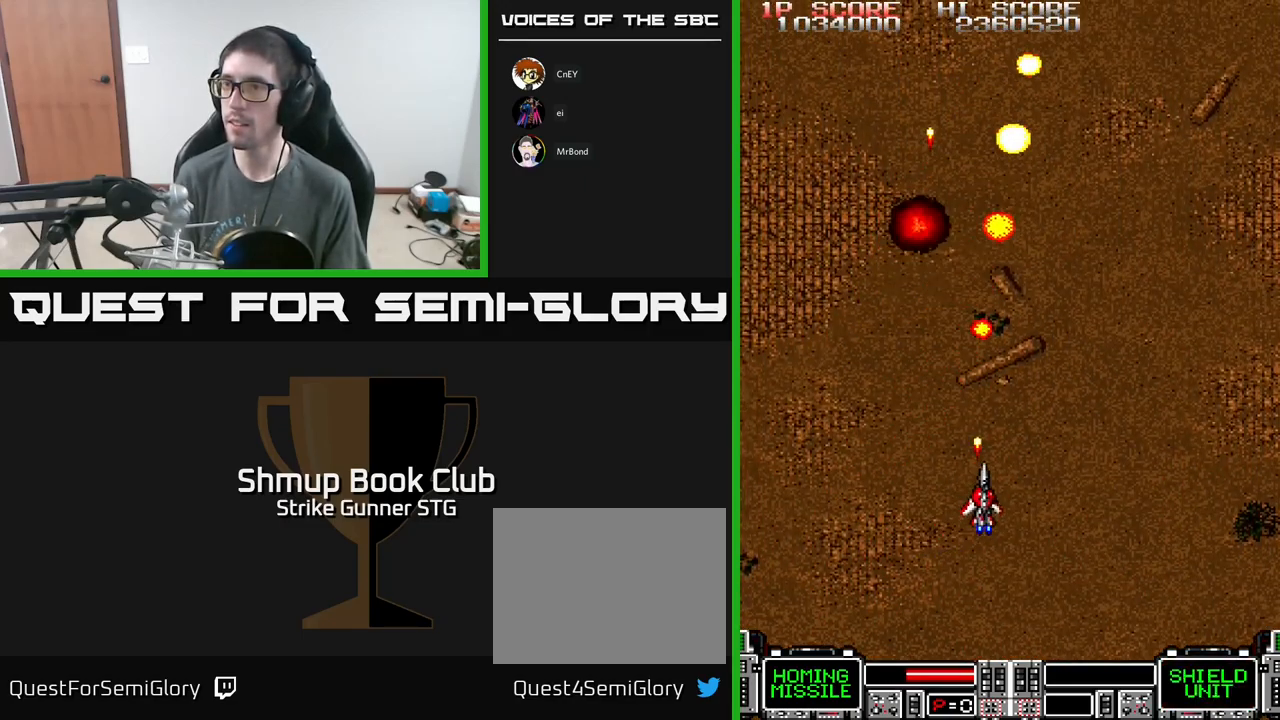
{"buttons": ["A"], "left_stick": "center", "right_stick": "center", "events": [[17, "DPAD_UP", "down"], [33, "DPAD_RIGHT", "up"], [200, "DPAD_UP", "up"]]}
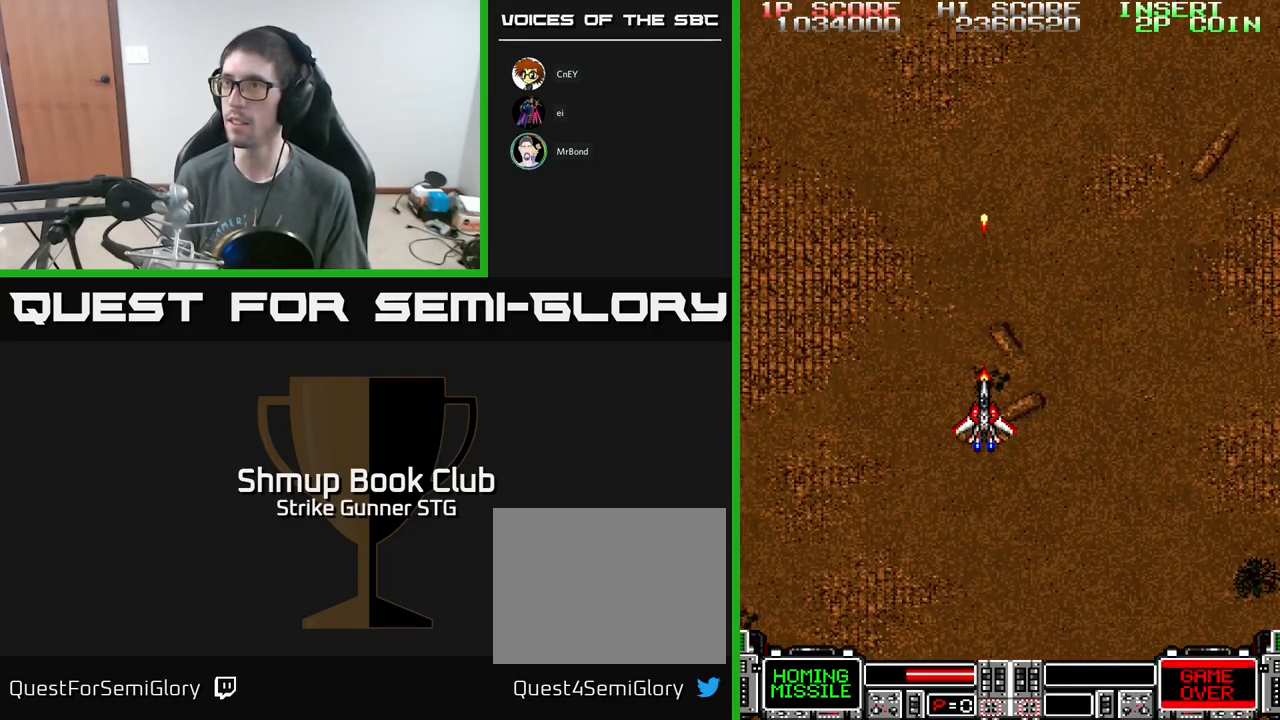
{"buttons": ["A"], "left_stick": "center", "right_stick": "center", "events": []}
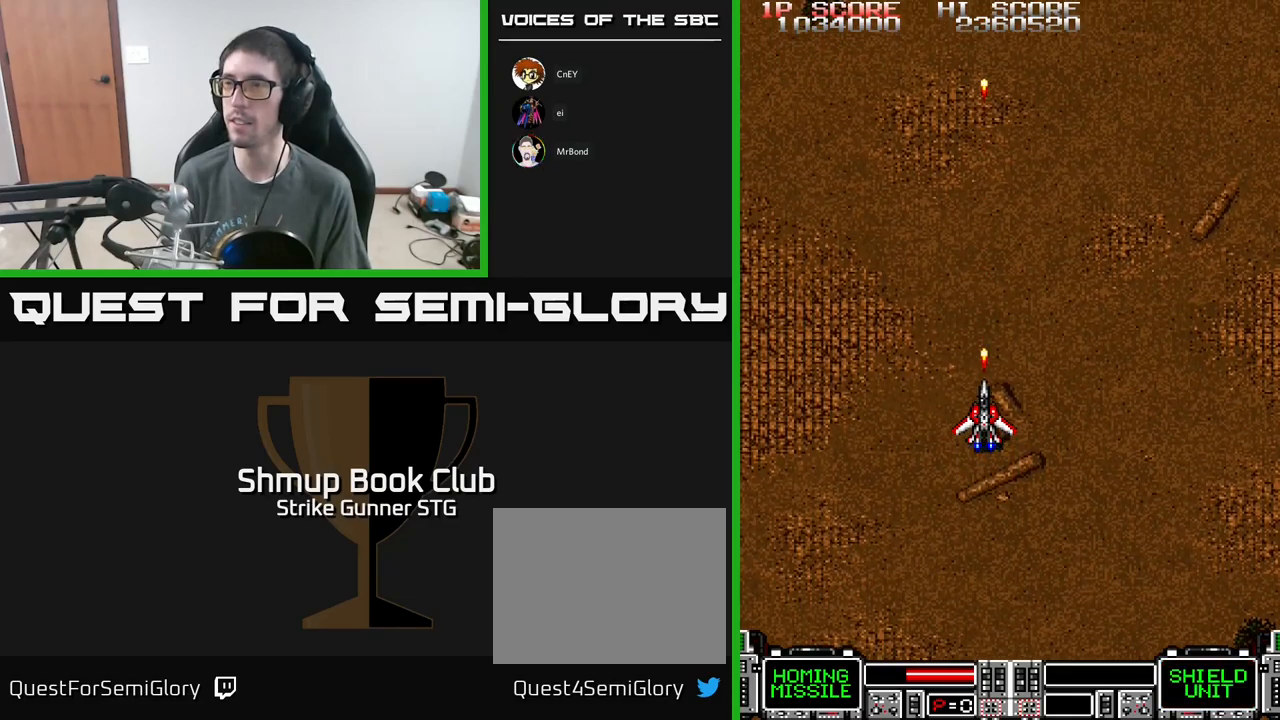
{"buttons": ["A", "DPAD_UP", "DPAD_LEFT"], "left_stick": "center", "right_stick": "center", "events": [[133, "DPAD_UP", "down"], [350, "DPAD_LEFT", "down"]]}
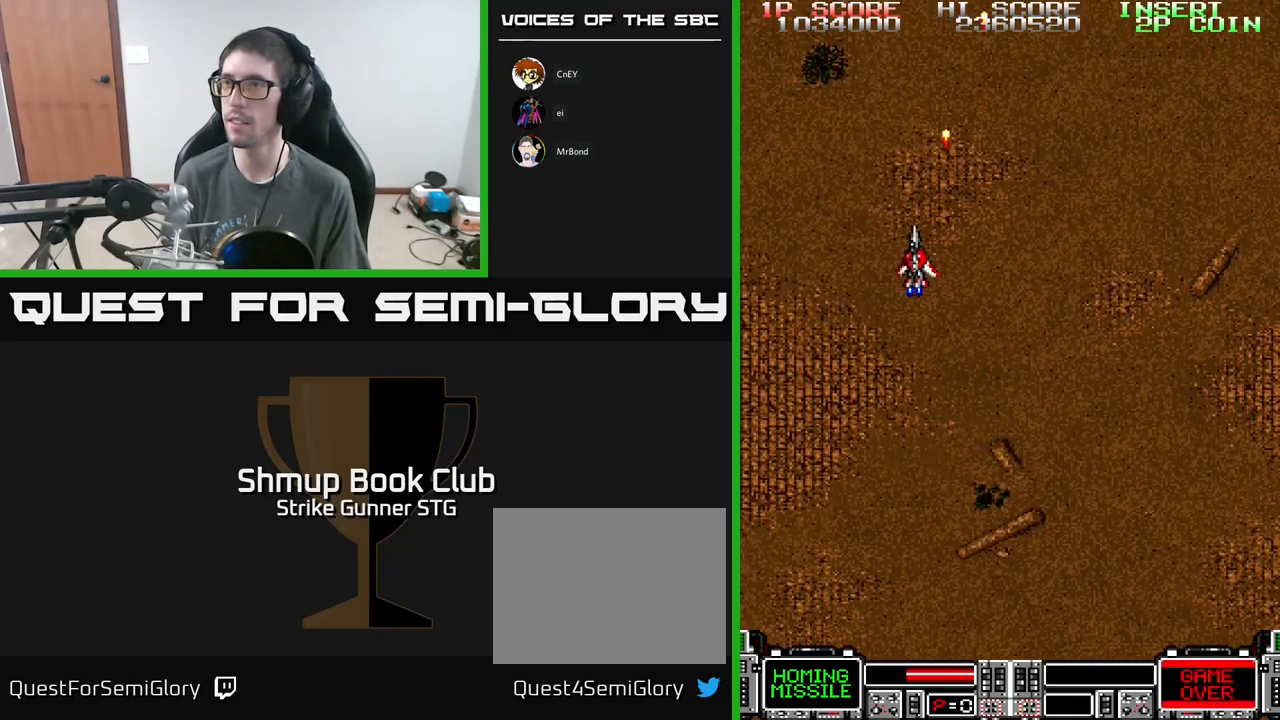
{"buttons": ["A", "DPAD_DOWN", "DPAD_RIGHT"], "left_stick": "center", "right_stick": "center", "events": [[117, "DPAD_UP", "up"], [167, "DPAD_LEFT", "up"], [433, "DPAD_DOWN", "down"], [433, "DPAD_RIGHT", "down"]]}
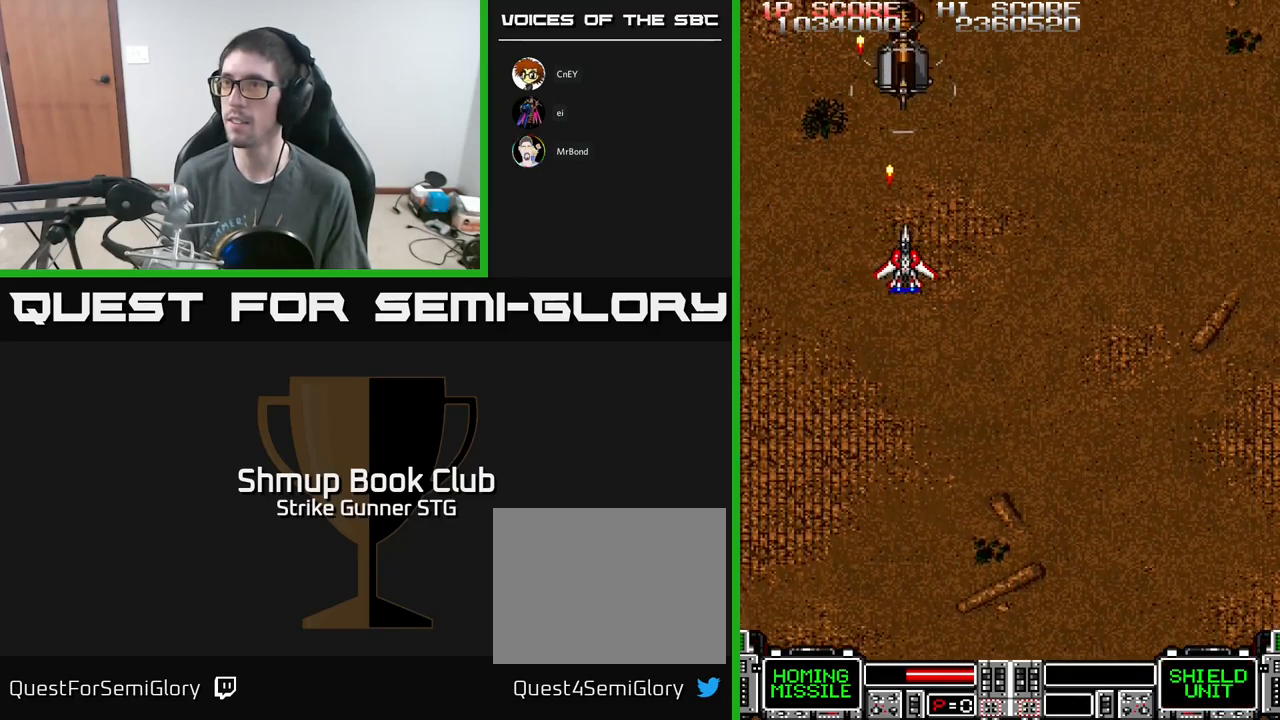
{"buttons": ["A"], "left_stick": "center", "right_stick": "center", "events": [[17, "DPAD_DOWN", "up"], [117, "DPAD_DOWN", "down"], [117, "DPAD_RIGHT", "up"], [267, "DPAD_DOWN", "up"], [367, "DPAD_LEFT", "down"], [417, "DPAD_LEFT", "up"]]}
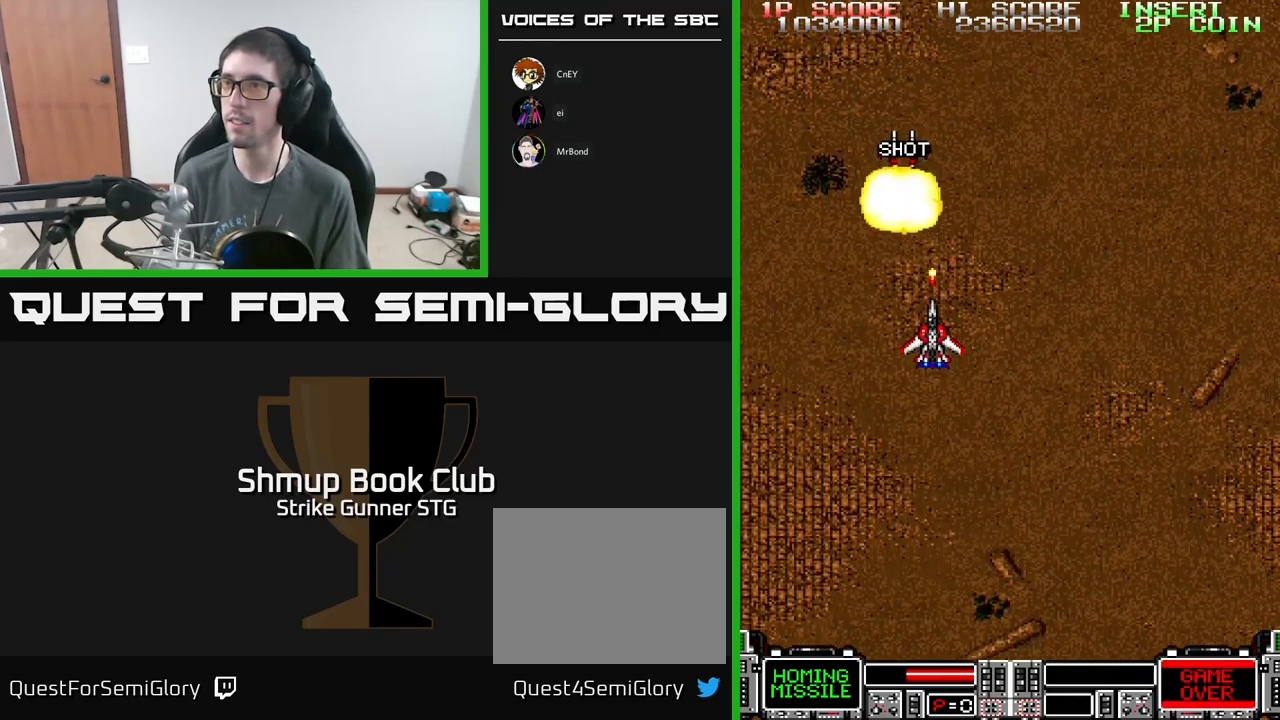
{"buttons": [], "left_stick": "center", "right_stick": "center", "events": [[50, "A", "up"]]}